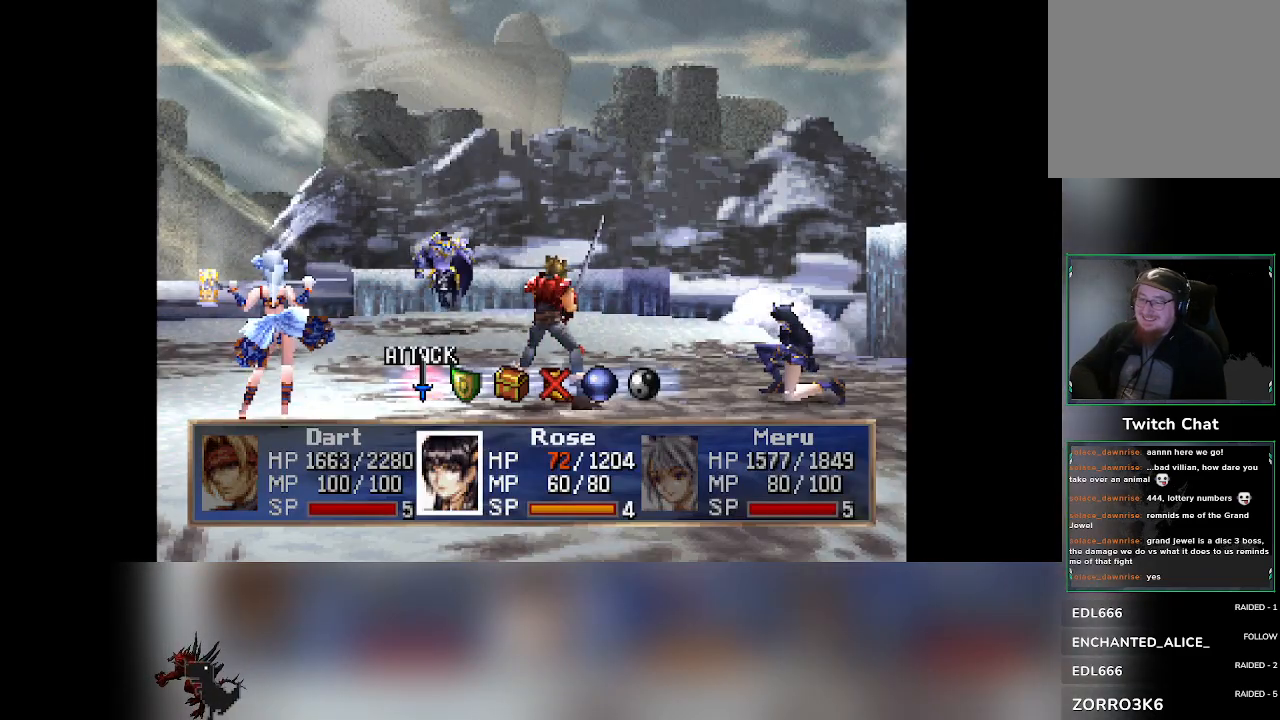
Gameplay with a controller (PlayStation layout); each line is a JSON object with the inputs held at the frame after it (dt_ms = milliseconds from this image to that frame). "events" lists button and stick changes between this image and that frame as [ms after this image, input, new state], when the widget could be followed in between. Not read: right_stick.
{"dt_ms": 500, "buttons": [], "left_stick": "center", "events": [[50, "DPAD_RIGHT", "down"], [100, "DPAD_RIGHT", "up"]]}
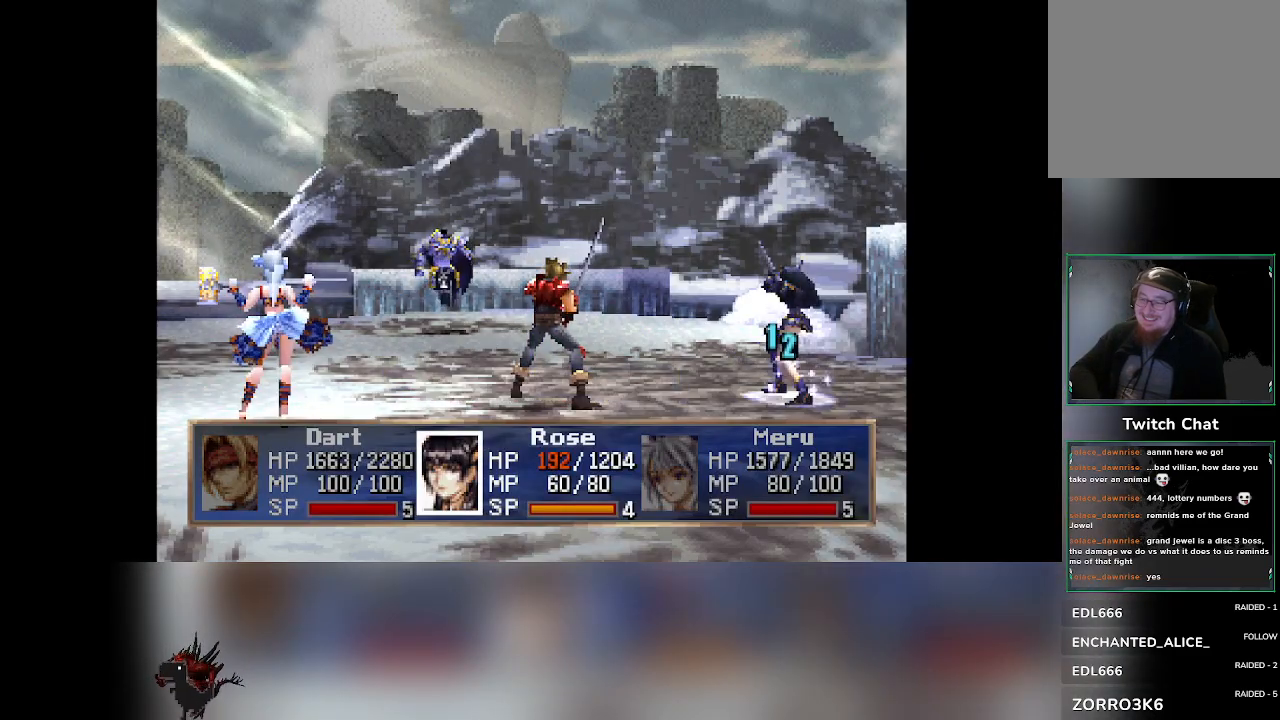
{"dt_ms": 500, "buttons": [], "left_stick": "center", "events": []}
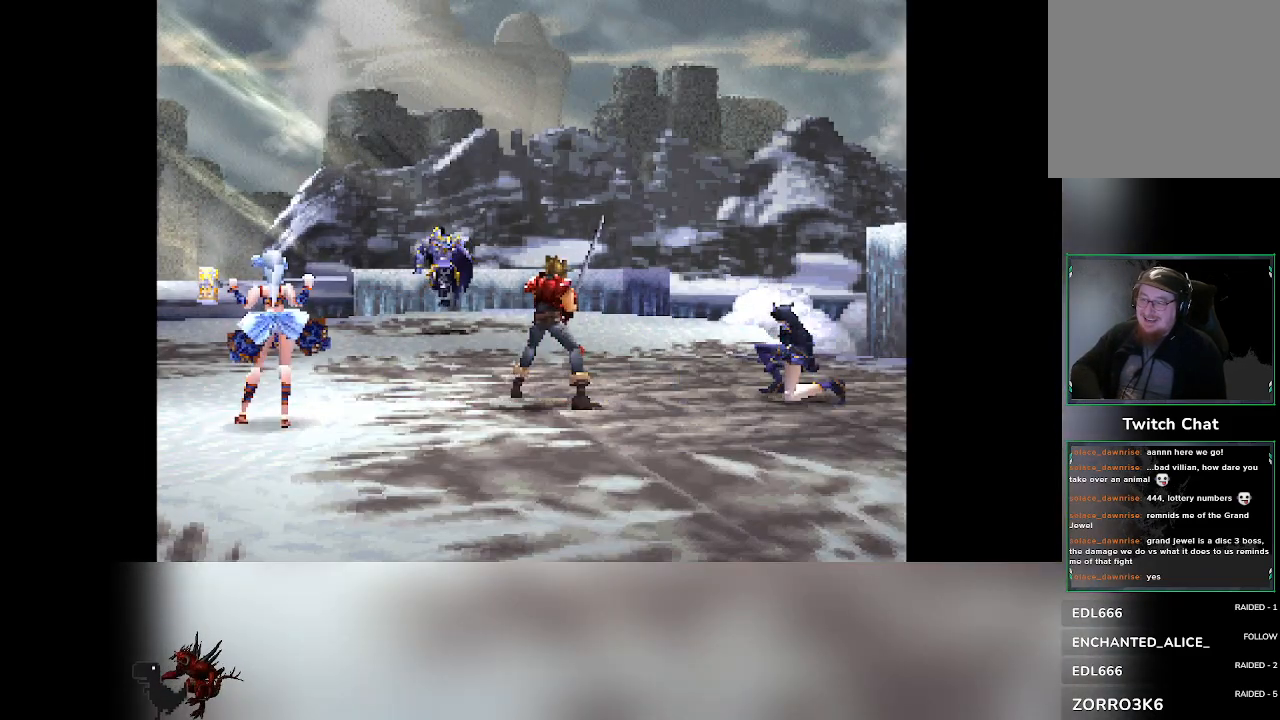
{"dt_ms": 500, "buttons": [], "left_stick": "center", "events": []}
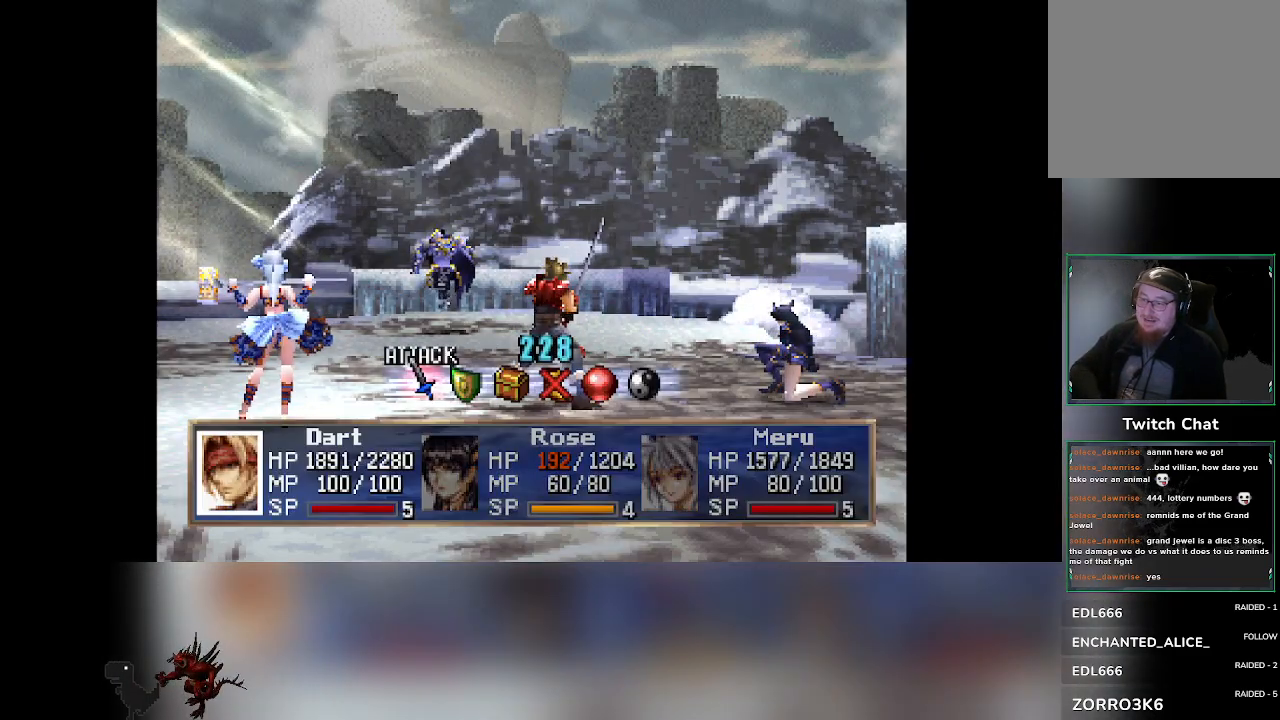
{"dt_ms": 500, "buttons": [], "left_stick": "center", "events": []}
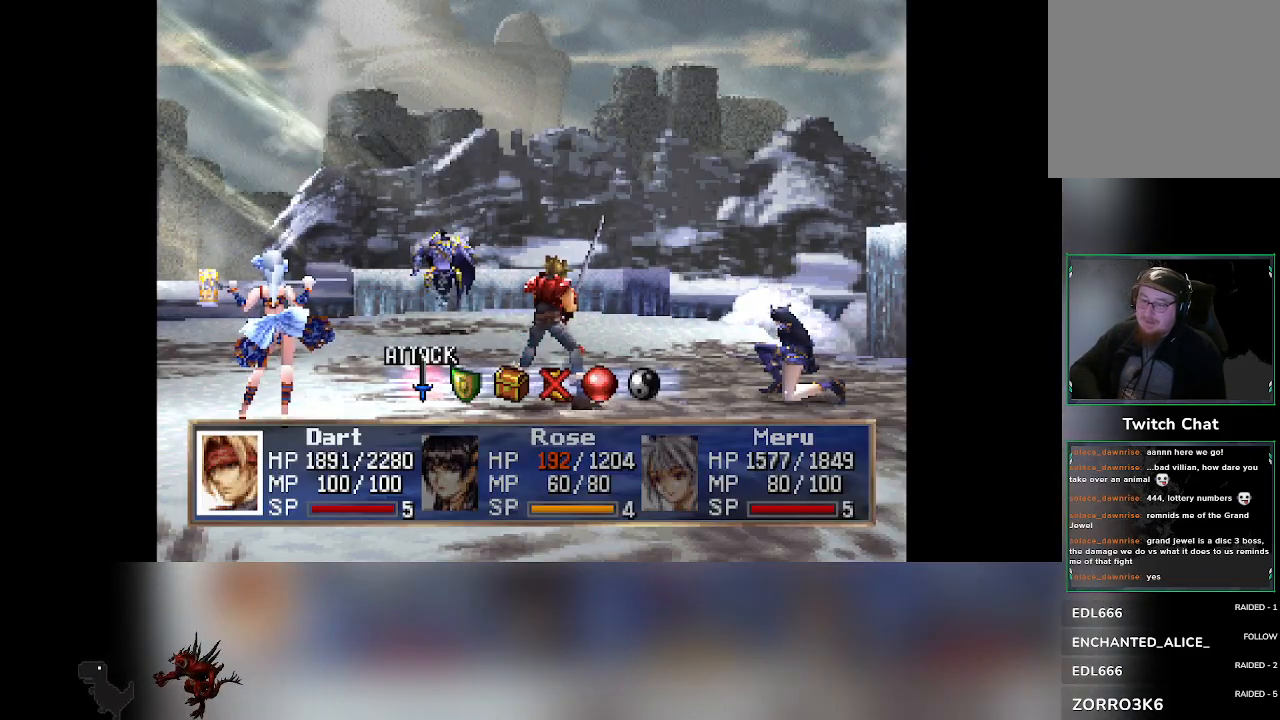
{"dt_ms": 1000, "buttons": [], "left_stick": "center"}
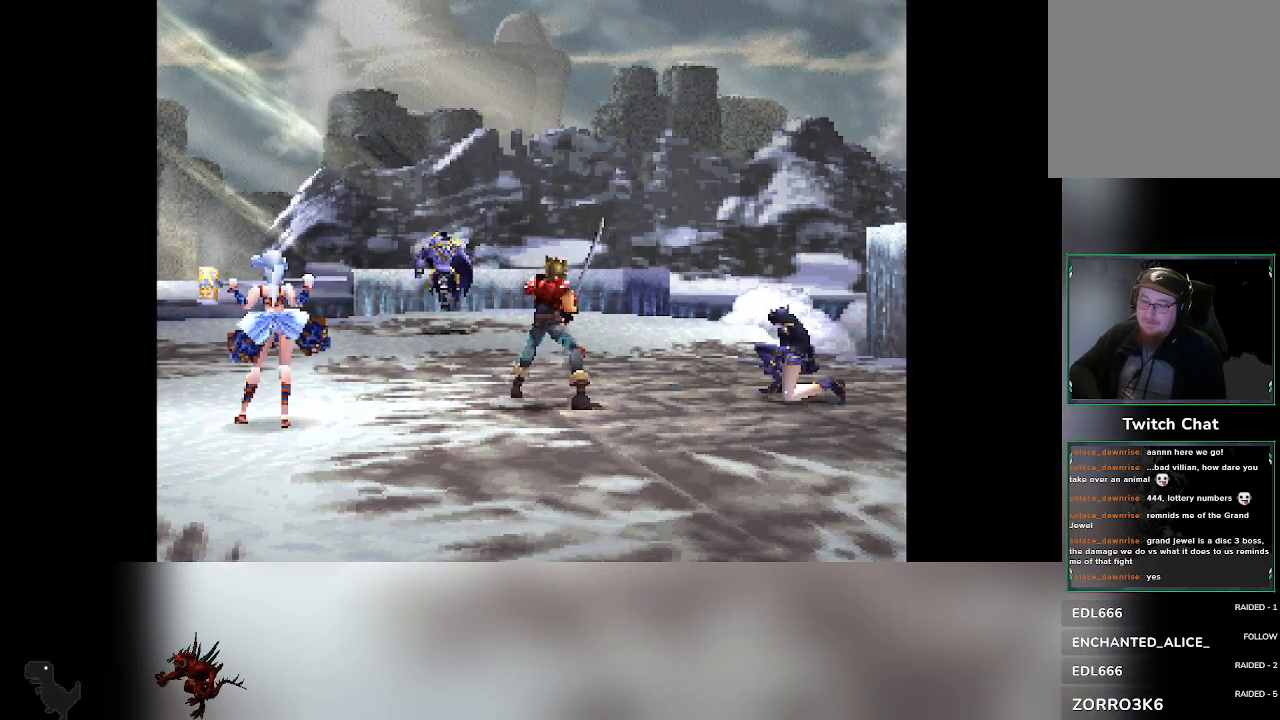
{"dt_ms": 500, "buttons": [], "left_stick": "center", "events": []}
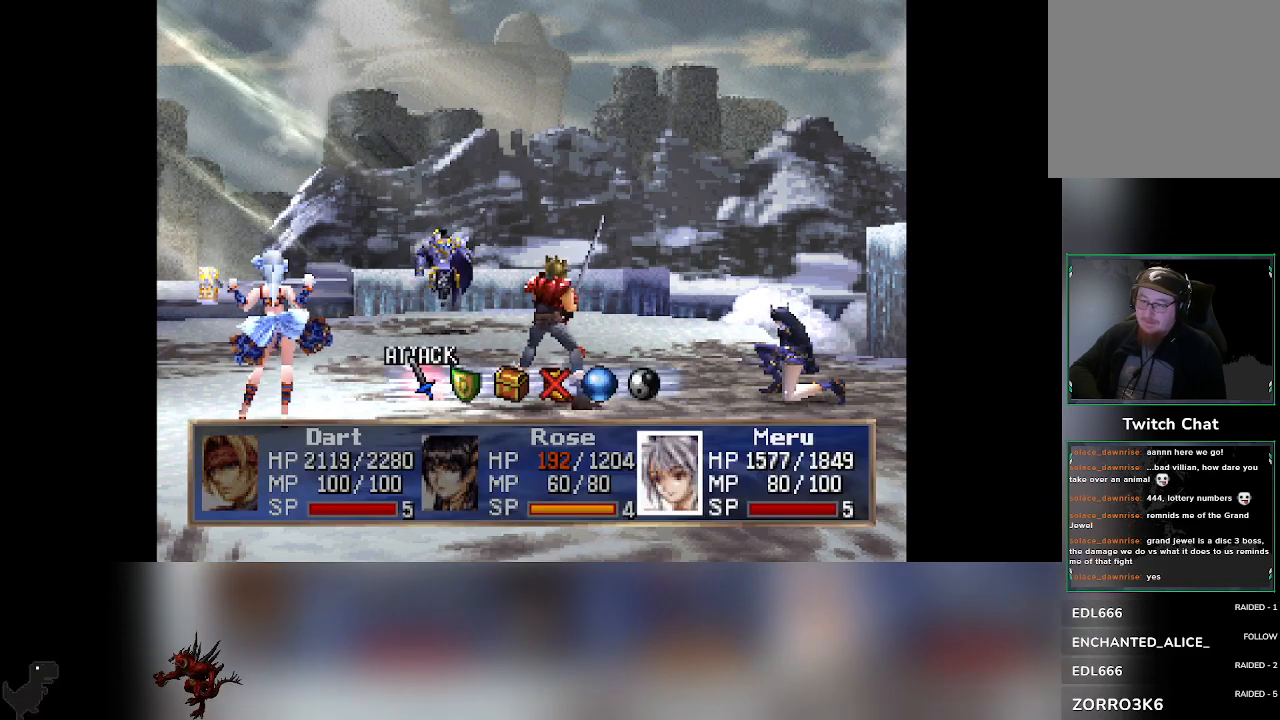
{"dt_ms": 500, "buttons": [], "left_stick": "center", "events": [[450, "DPAD_RIGHT", "down"], [483, "DPAD_RIGHT", "up"]]}
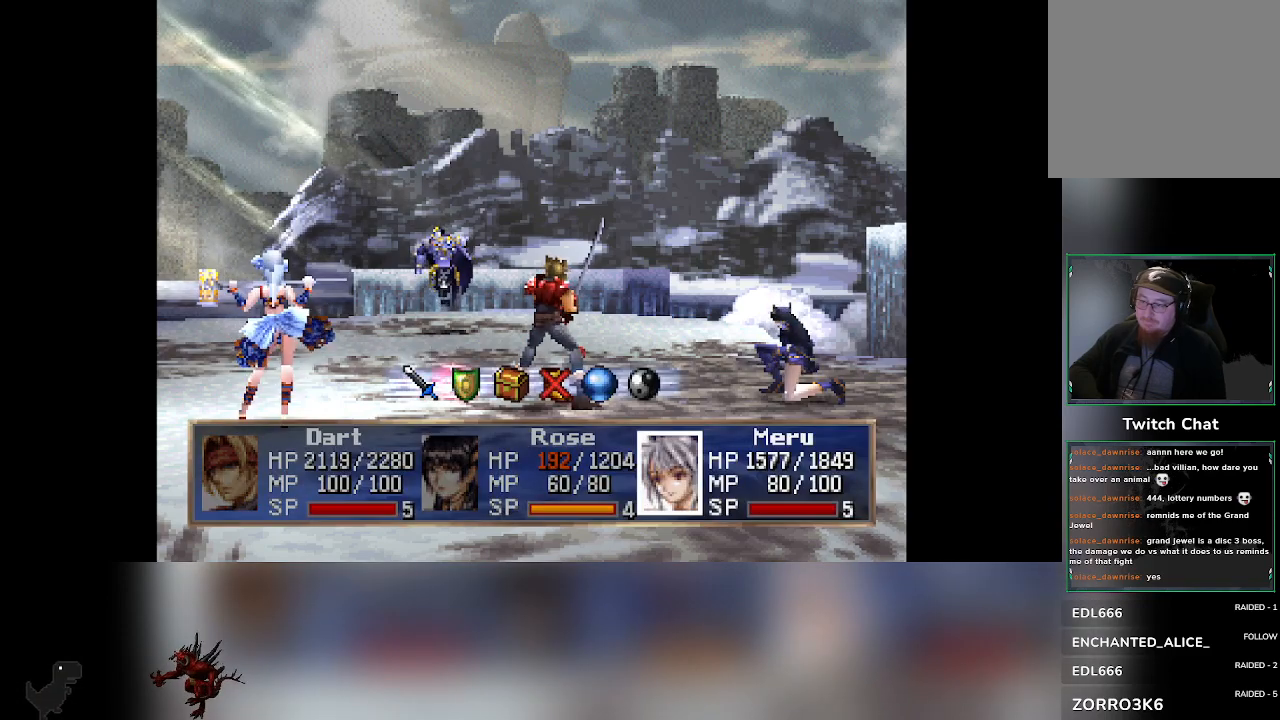
{"dt_ms": 500, "buttons": [], "left_stick": "center", "events": []}
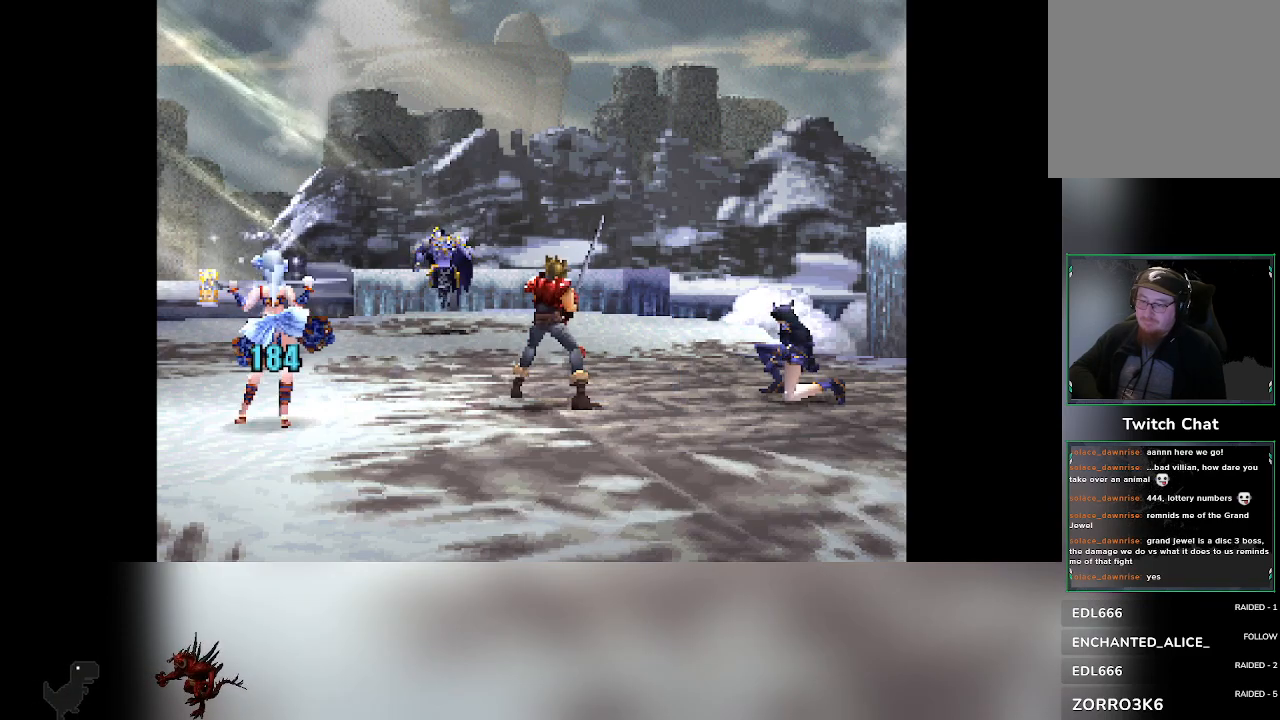
{"dt_ms": 500, "buttons": [], "left_stick": "center", "events": []}
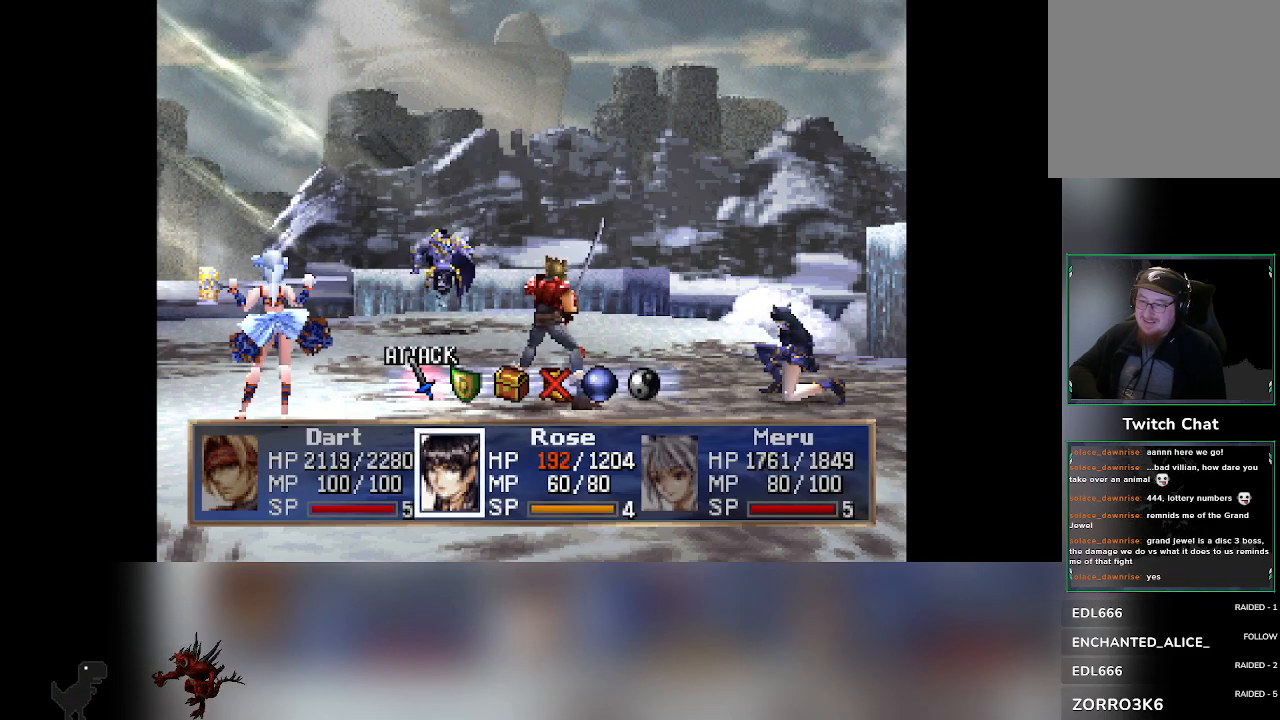
{"dt_ms": 500, "buttons": [], "left_stick": "center", "events": [[300, "DPAD_RIGHT", "down"], [367, "DPAD_RIGHT", "up"]]}
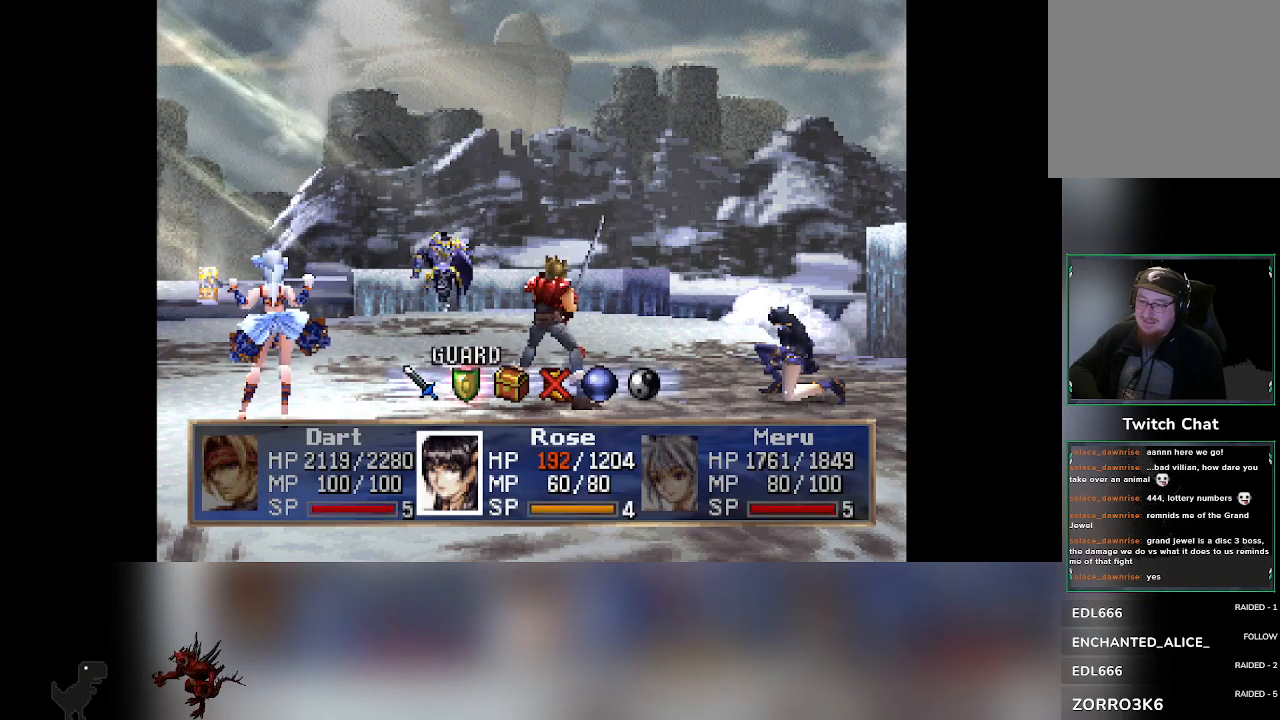
{"dt_ms": 500, "buttons": [], "left_stick": "center"}
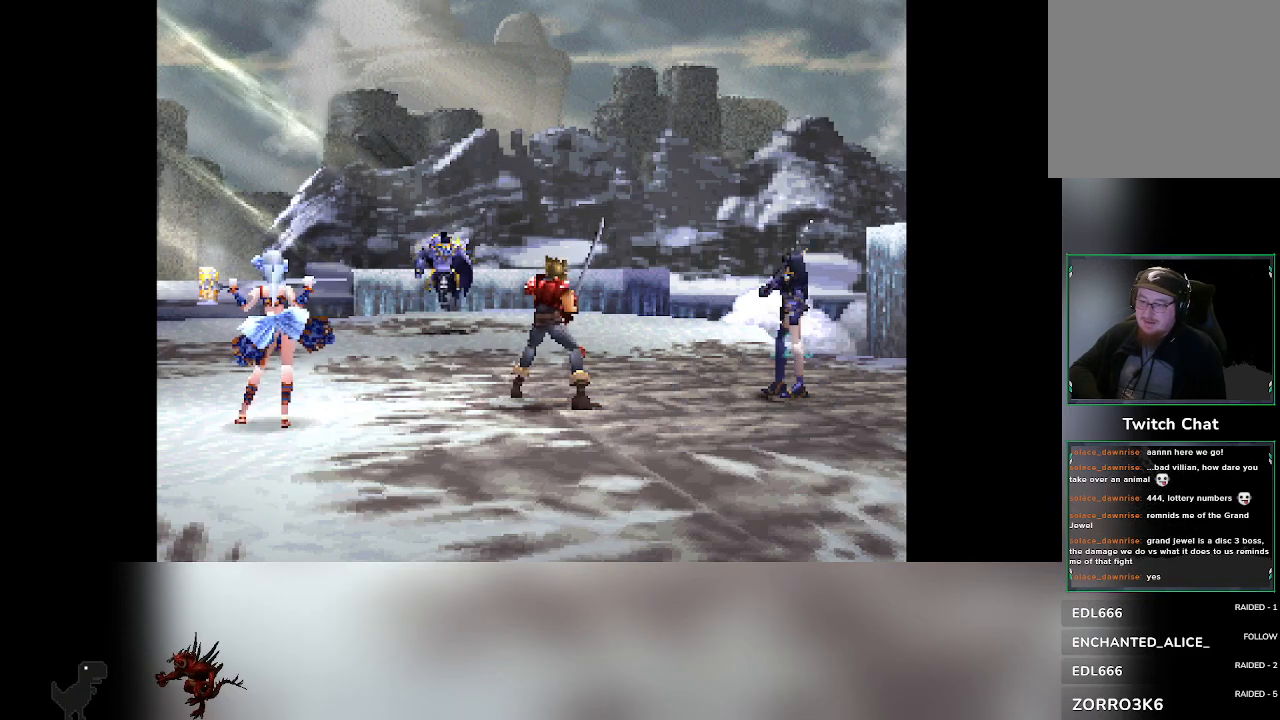
{"dt_ms": 500, "buttons": [], "left_stick": "center", "events": []}
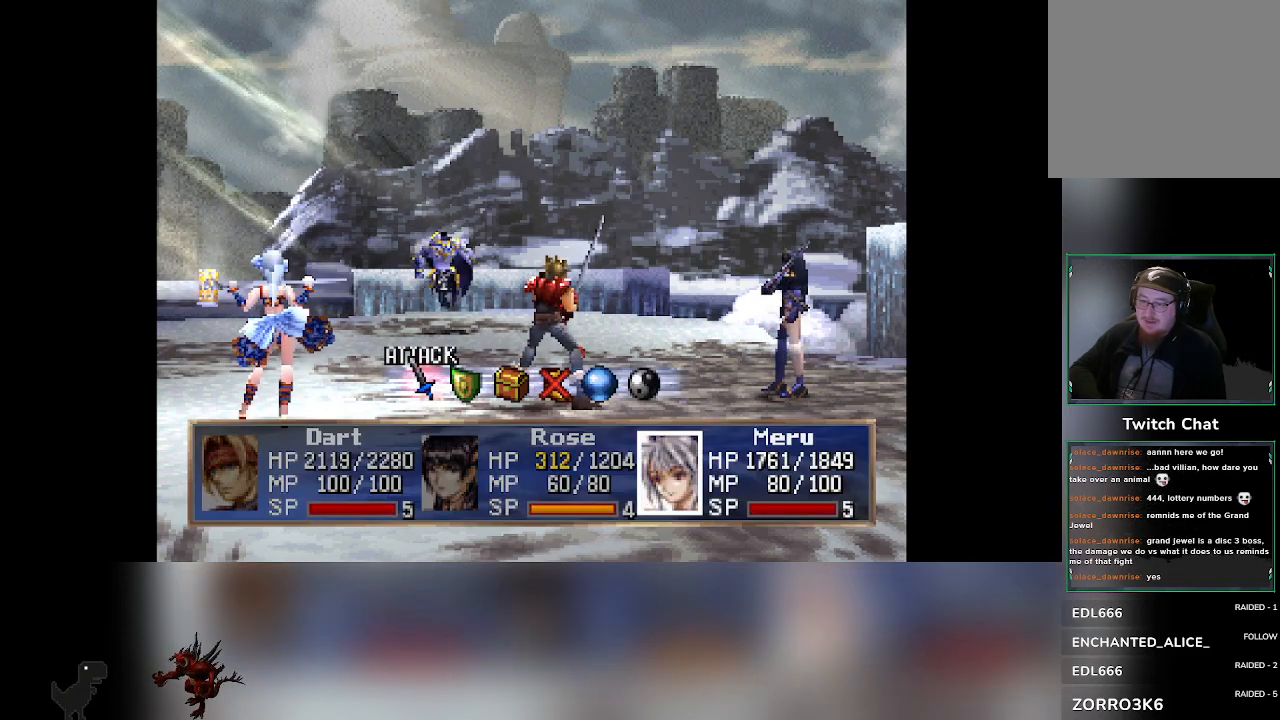
{"dt_ms": 500, "buttons": [], "left_stick": "center", "events": [[350, "DPAD_RIGHT", "down"], [383, "DPAD_RIGHT", "up"]]}